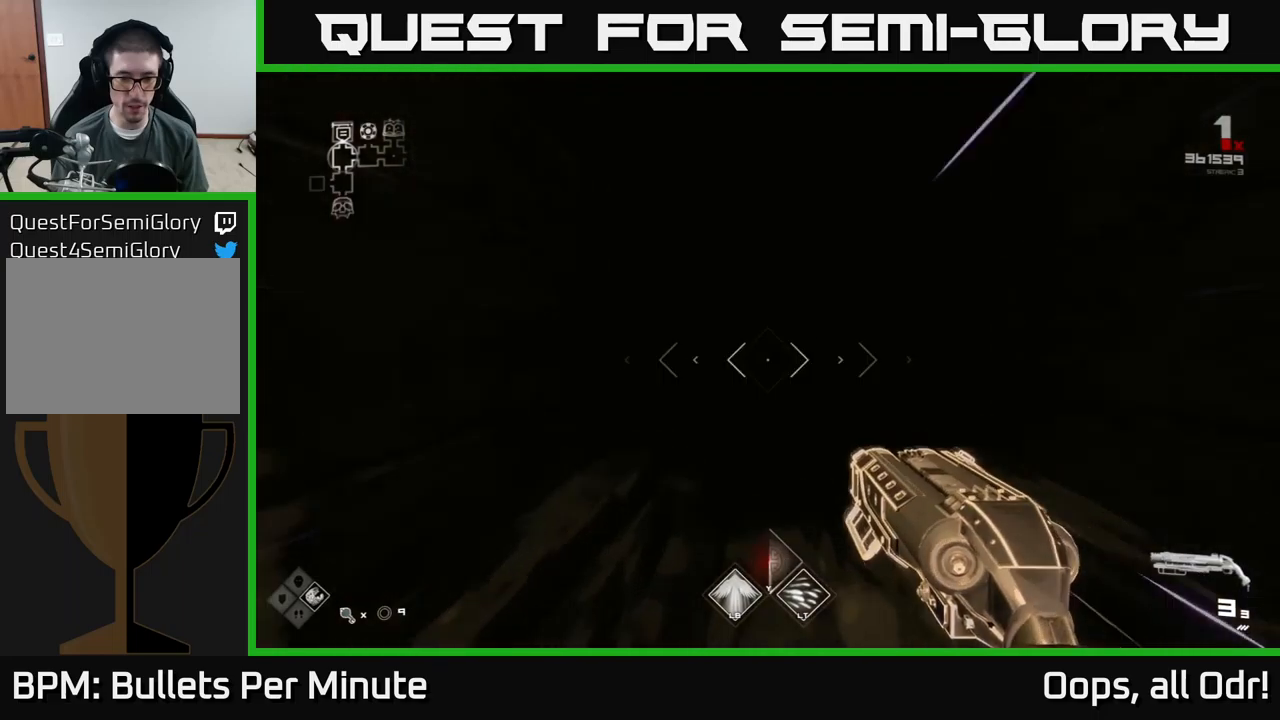
Gameplay with a controller (Xbox layout); each line is a JSON object with the inputs held at the frame after it. "events" lists button and stick changes between this image and that frame as [ms after this image, input, new state], when the widget could be followed in between.
{"buttons": ["L1"], "left_stick": "up", "right_stick": "center", "events": []}
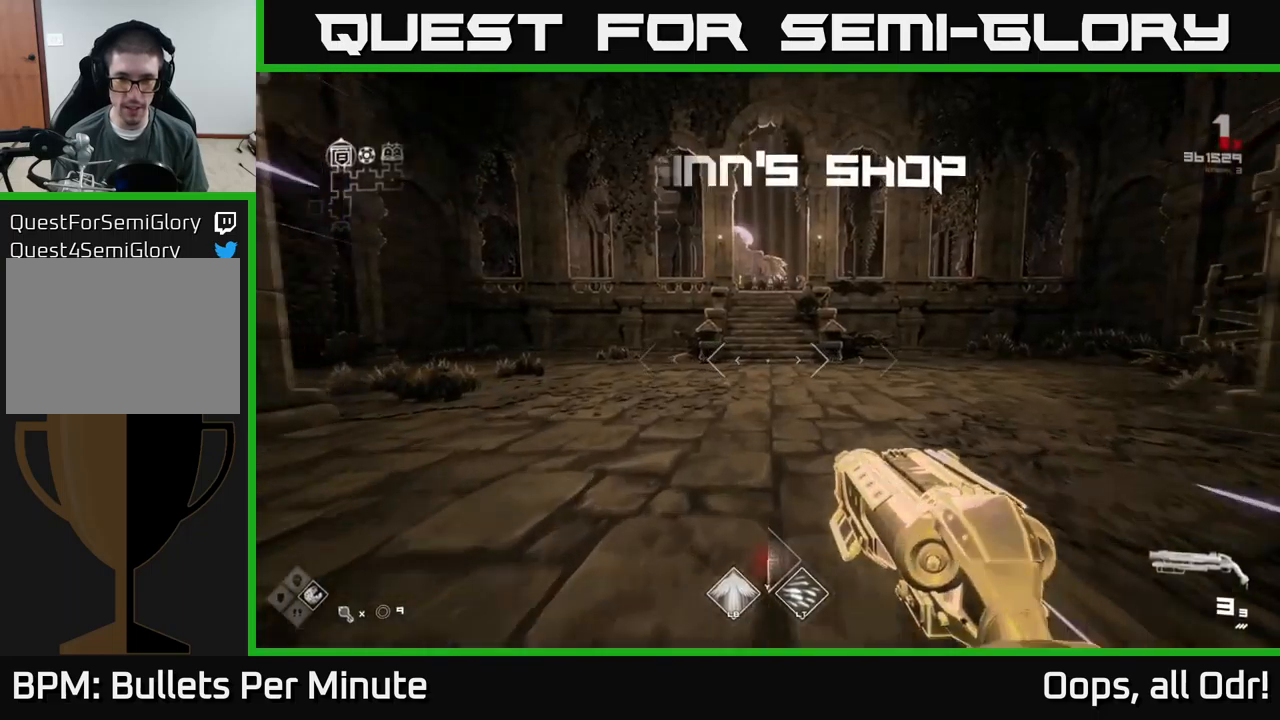
{"buttons": ["L1"], "left_stick": "up", "right_stick": "center", "events": []}
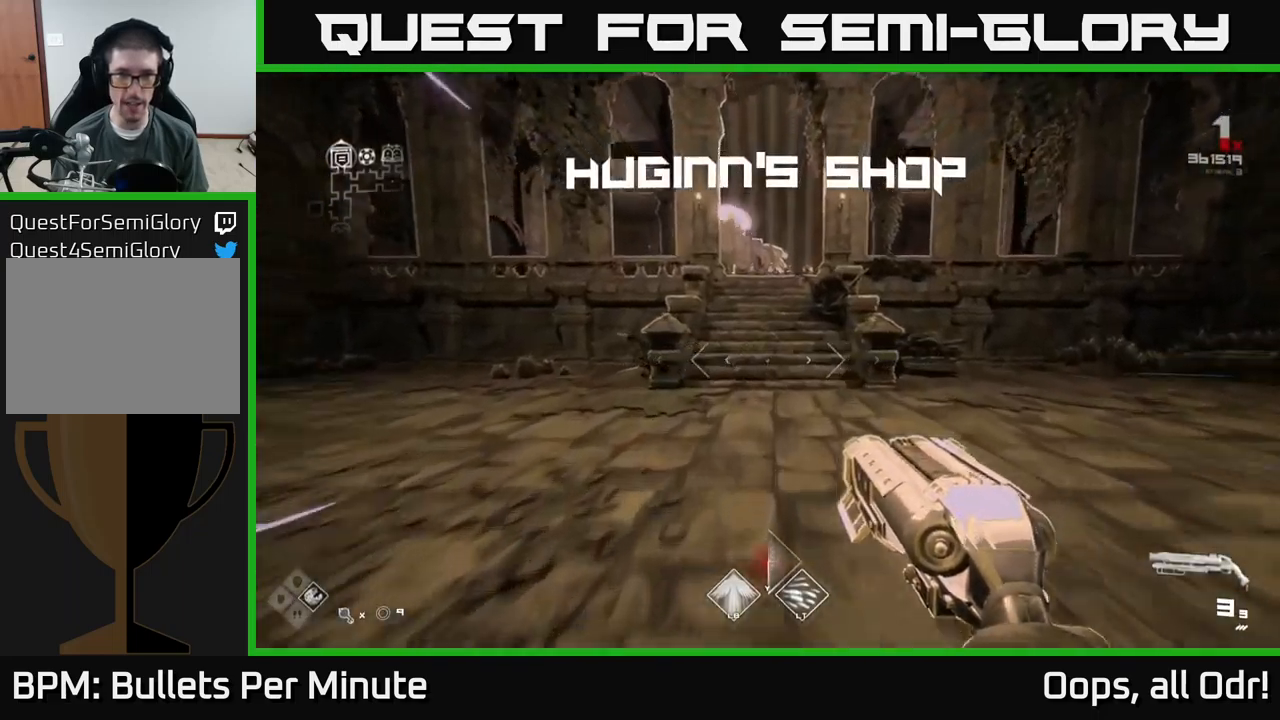
{"buttons": ["L1"], "left_stick": "up", "right_stick": "center", "events": []}
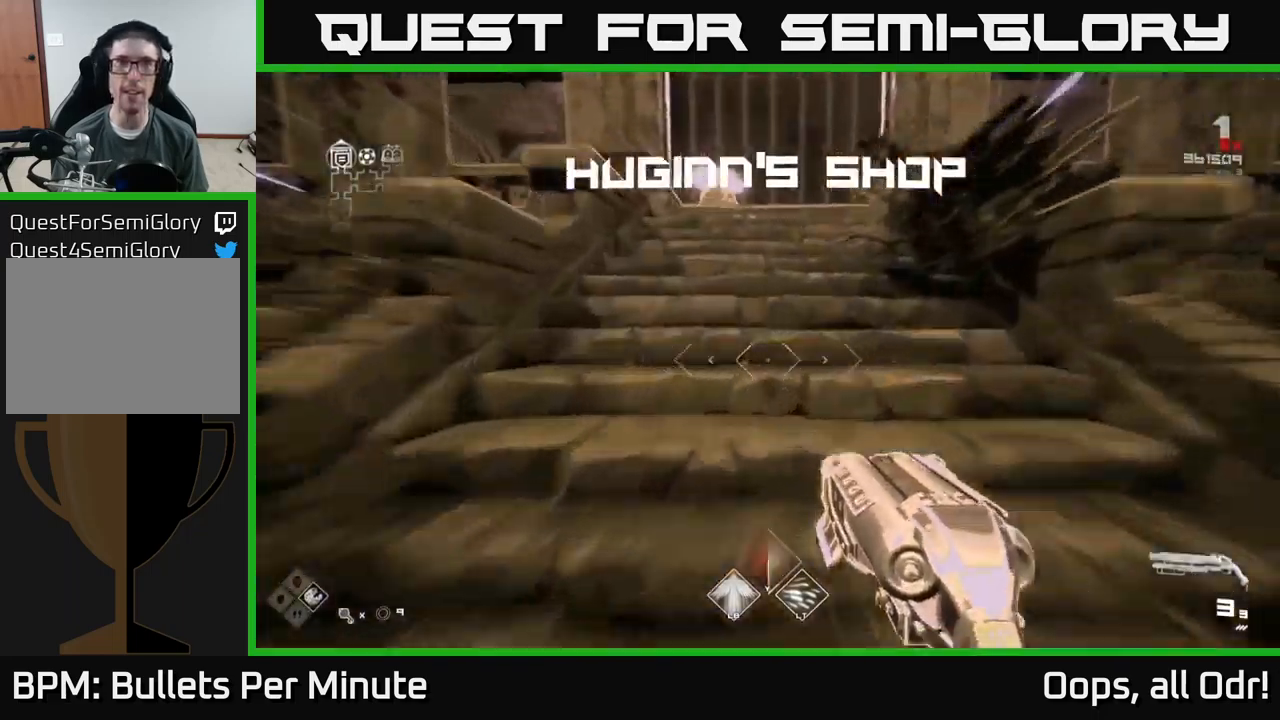
{"buttons": [], "left_stick": "up", "right_stick": "center", "events": [[467, "L1", "up"]]}
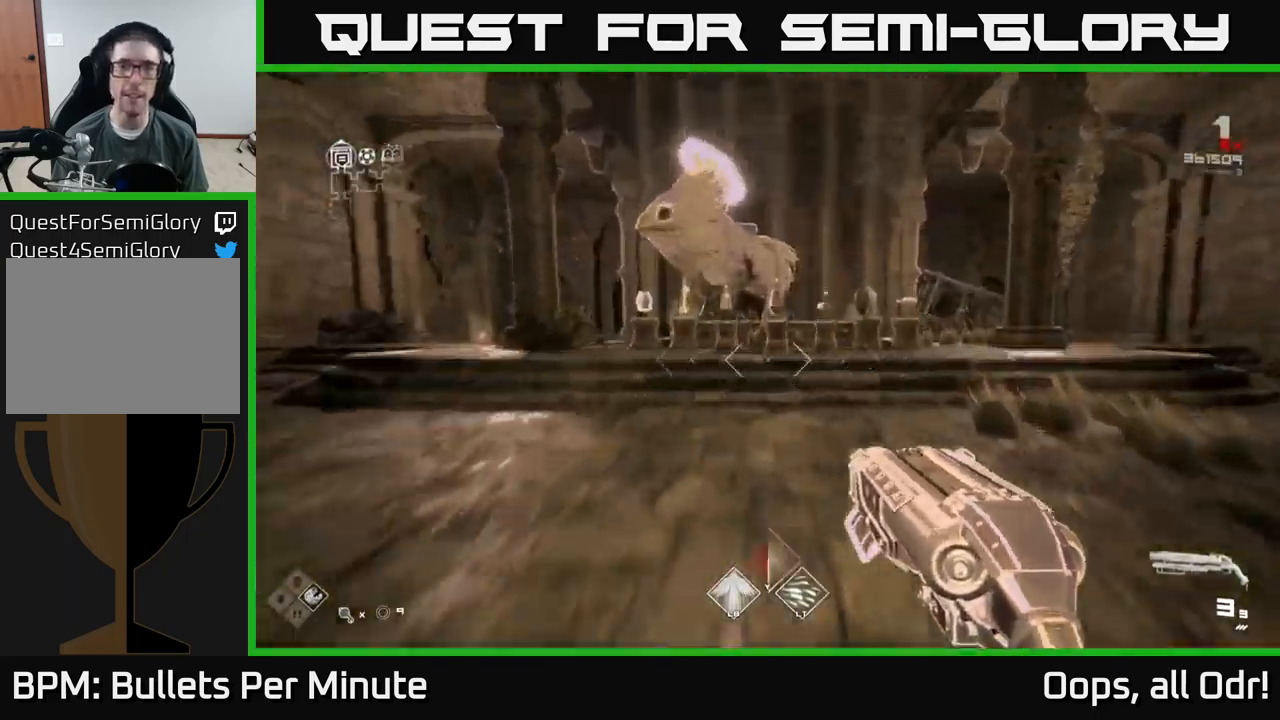
{"buttons": [], "left_stick": "up-right", "right_stick": "center", "events": [[450, "left_stick", "up-right"]]}
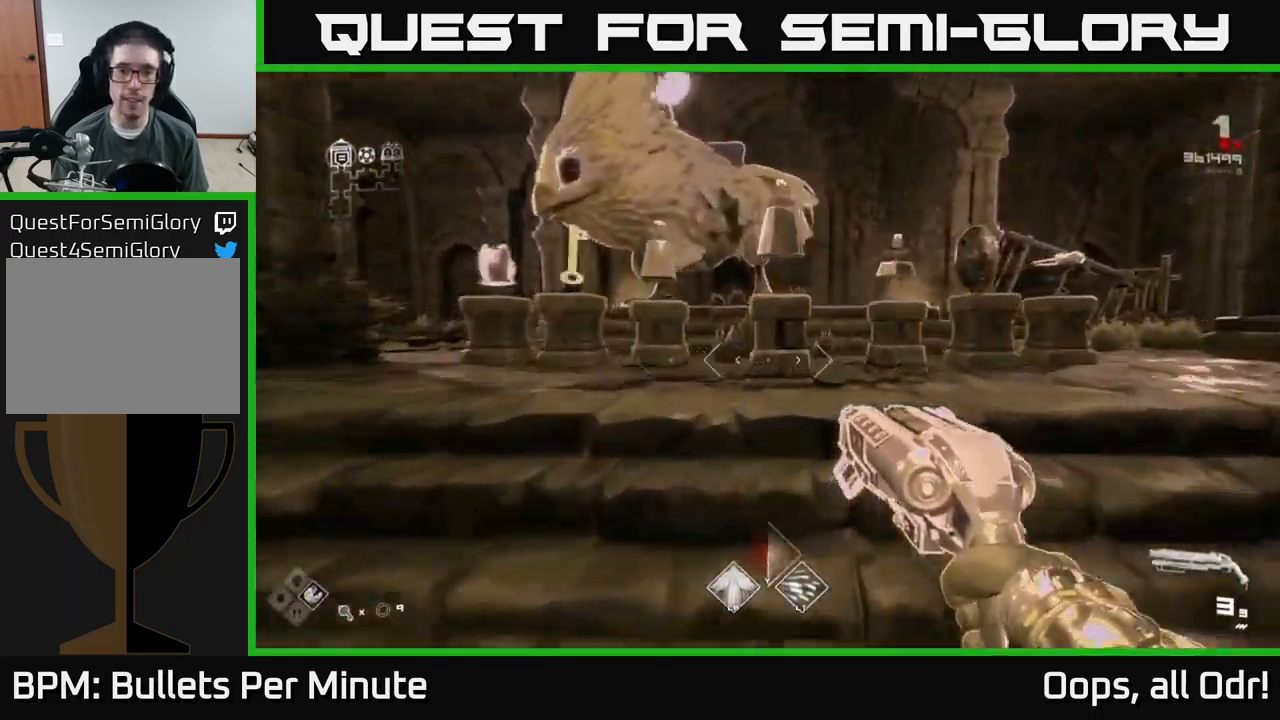
{"buttons": [], "left_stick": "up-right", "right_stick": "center", "events": []}
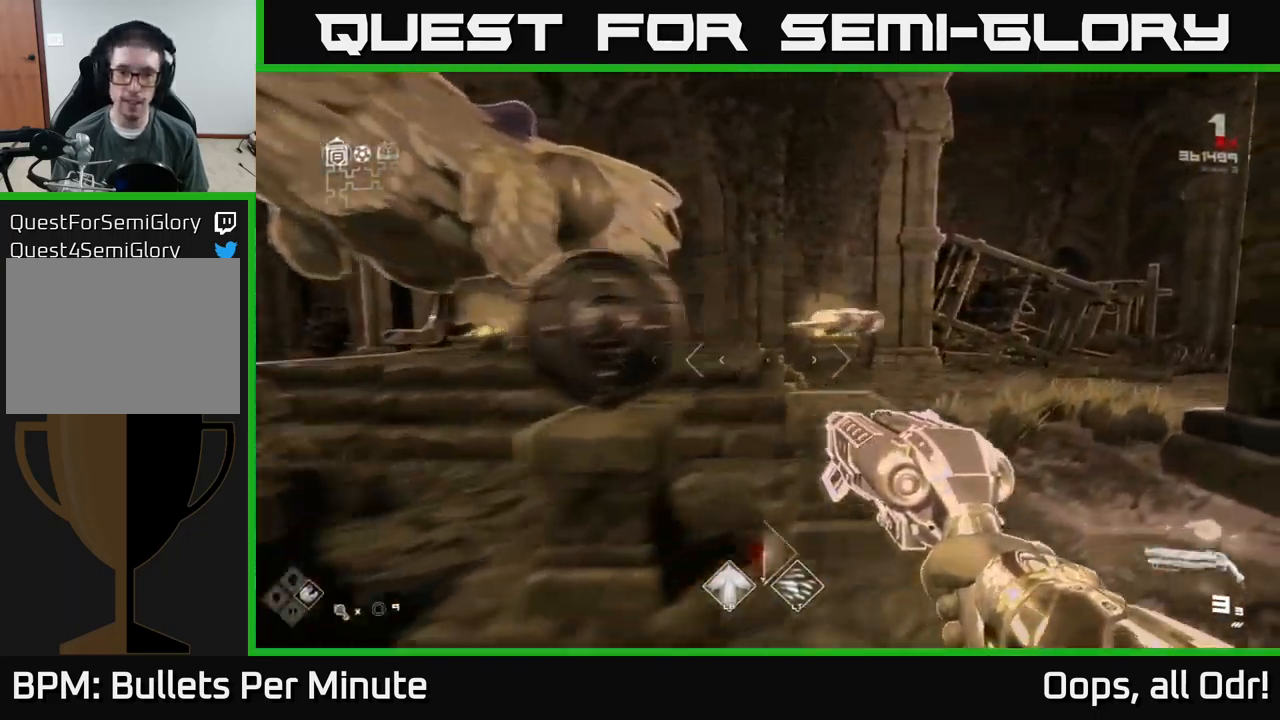
{"buttons": [], "left_stick": "center", "right_stick": "center", "events": [[183, "left_stick", "center"], [350, "left_stick", "up-left"], [450, "left_stick", "center"]]}
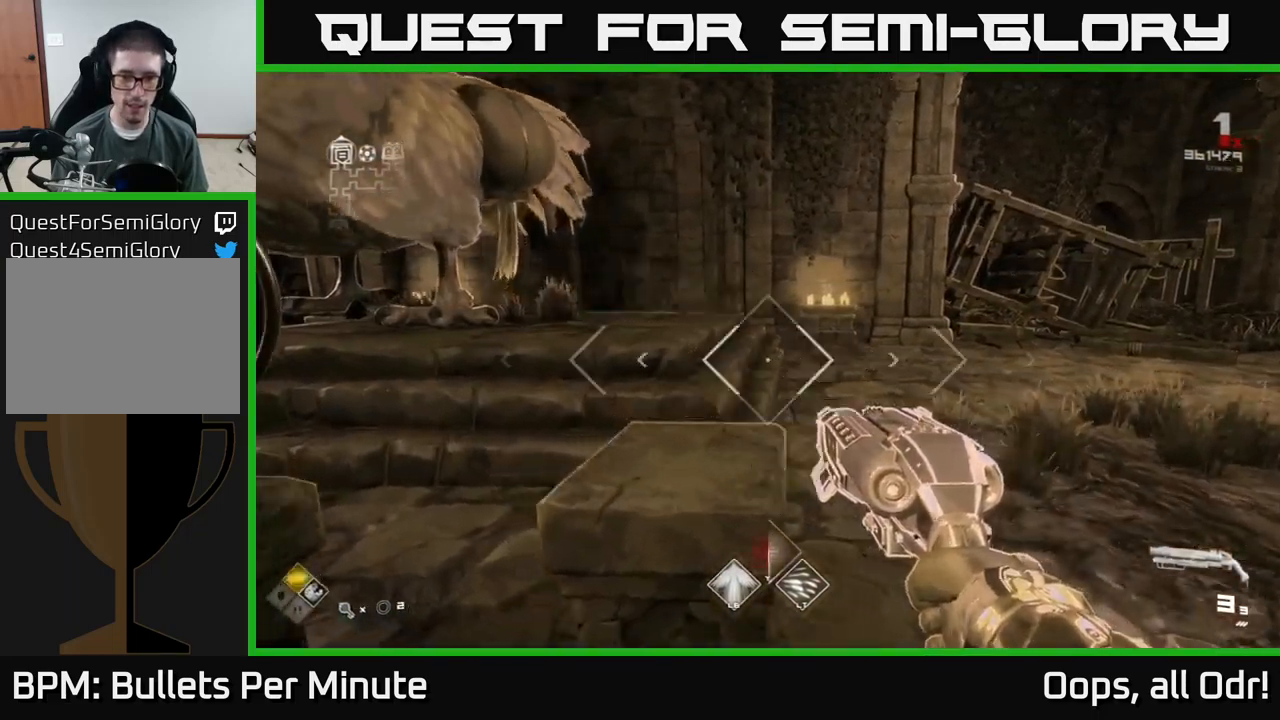
{"buttons": [], "left_stick": "down-left", "right_stick": "left", "events": [[17, "X", "down"], [83, "X", "up"], [283, "left_stick", "left"], [283, "right_stick", "left"], [367, "left_stick", "down-left"]]}
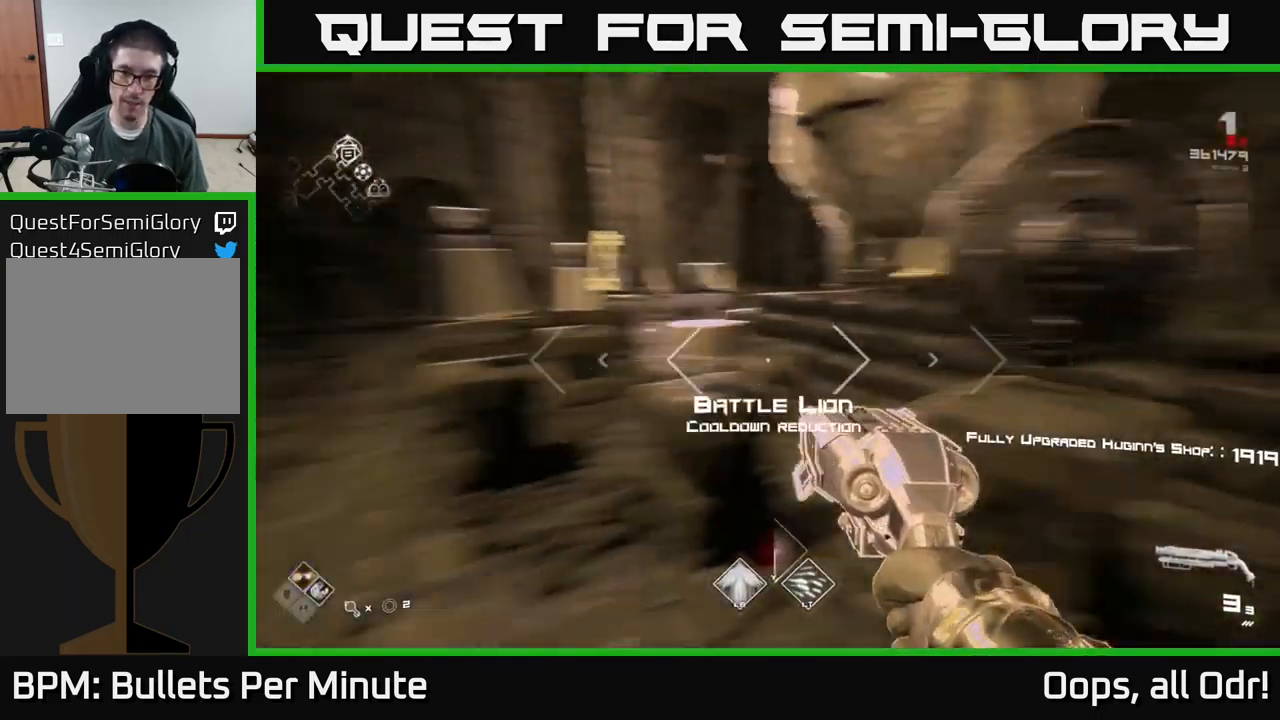
{"buttons": [], "left_stick": "up", "right_stick": "left", "events": [[233, "left_stick", "up-left"], [317, "left_stick", "up"]]}
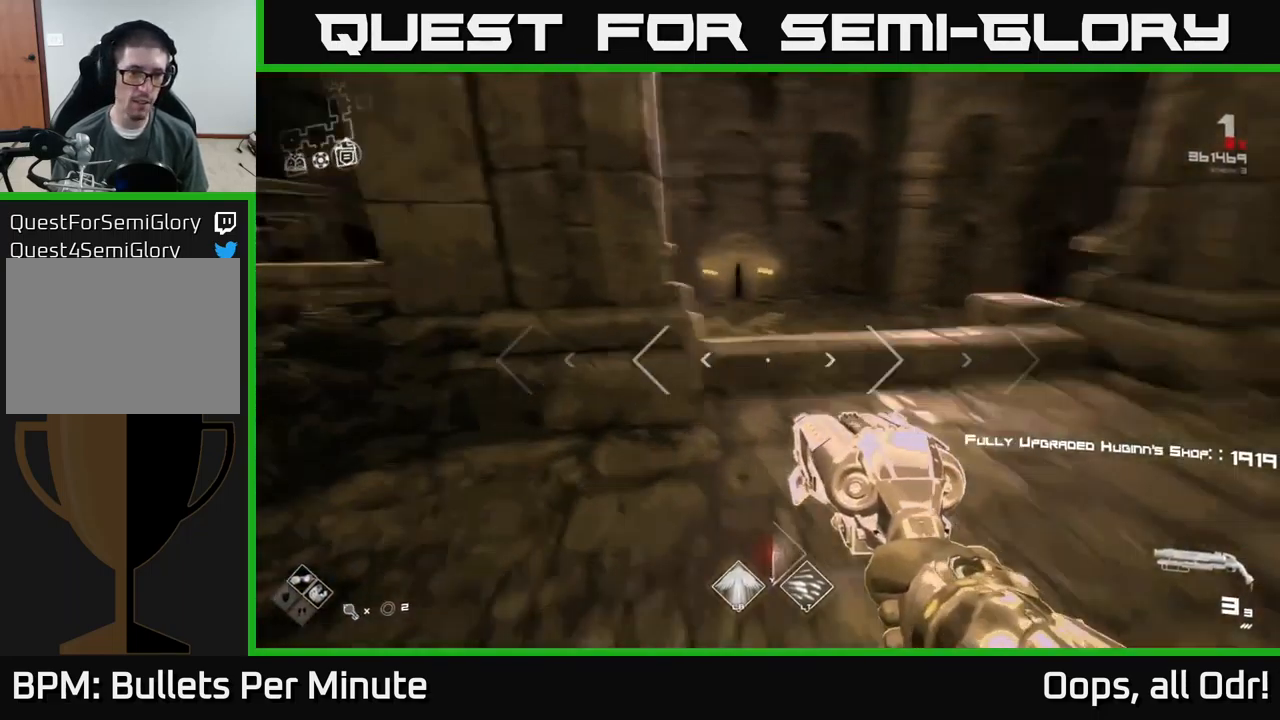
{"buttons": ["L1"], "left_stick": "up", "right_stick": "left", "events": [[50, "right_stick", "center"], [67, "L1", "down"], [467, "right_stick", "left"]]}
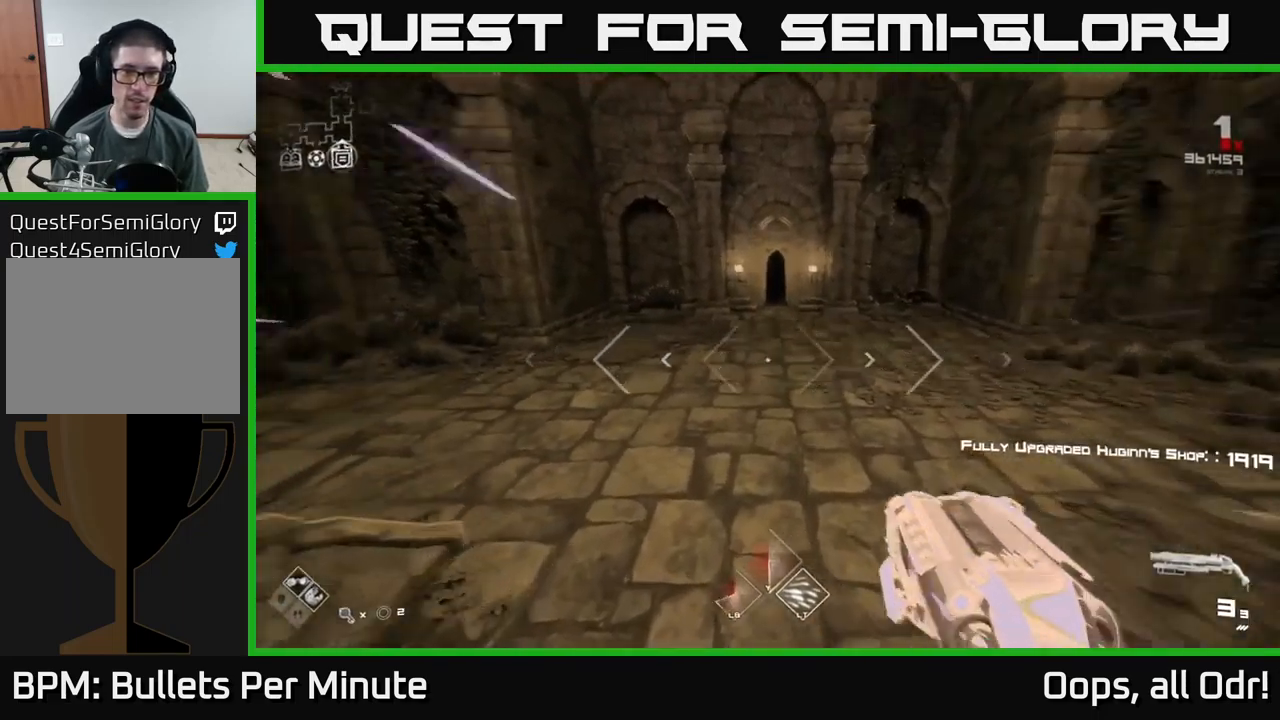
{"buttons": ["L1"], "left_stick": "up", "right_stick": "center", "events": [[33, "right_stick", "center"]]}
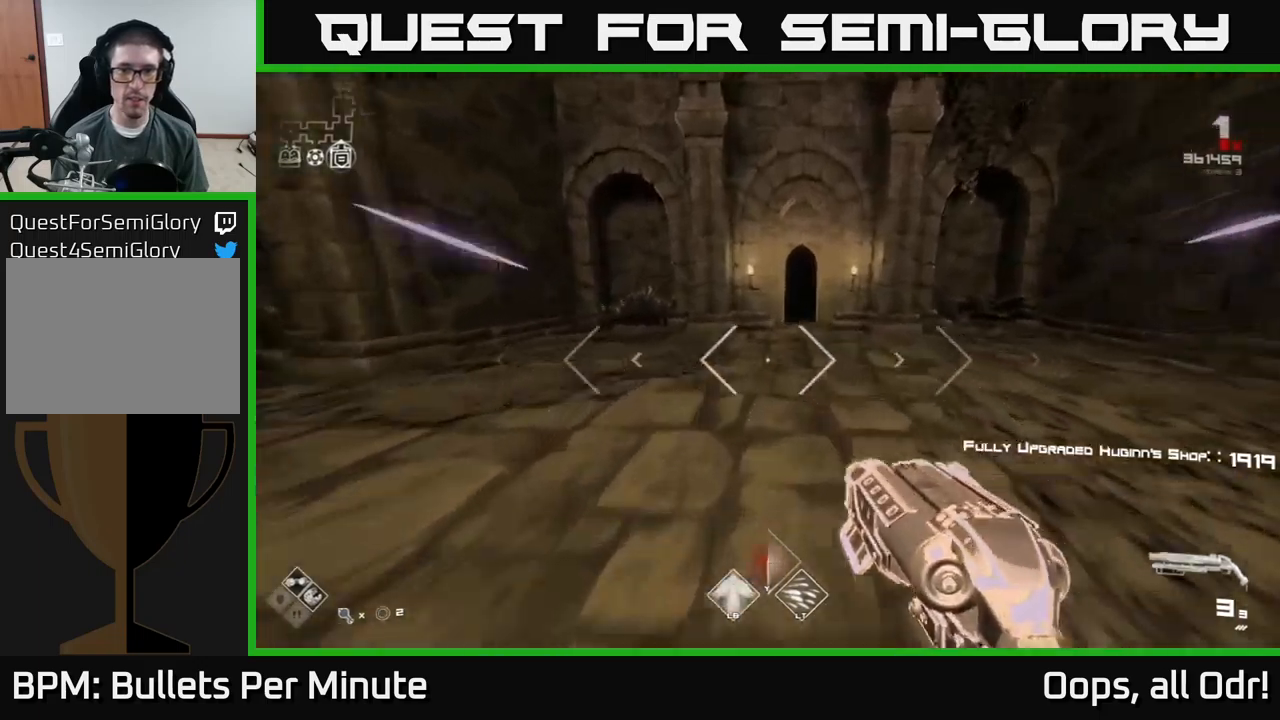
{"buttons": ["L1"], "left_stick": "up", "right_stick": "center", "events": []}
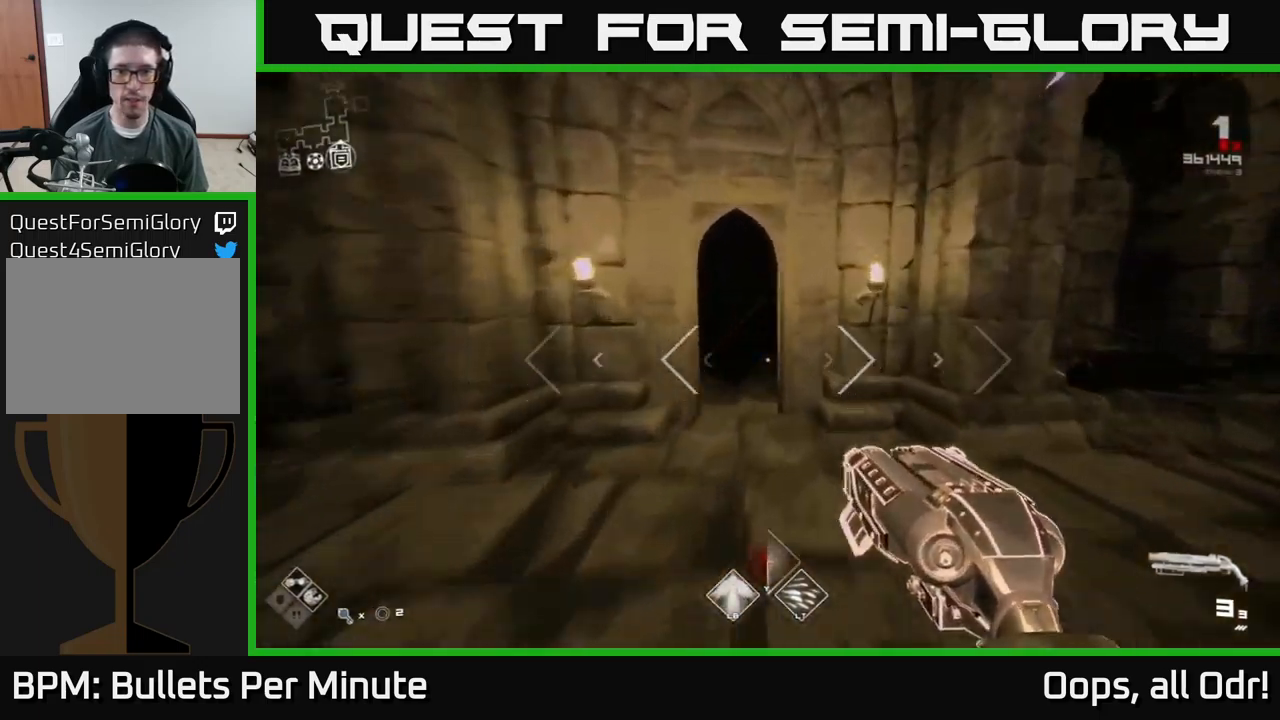
{"buttons": ["L1"], "left_stick": "up", "right_stick": "center", "events": [[334, "left_stick", "up-left"], [434, "left_stick", "up"]]}
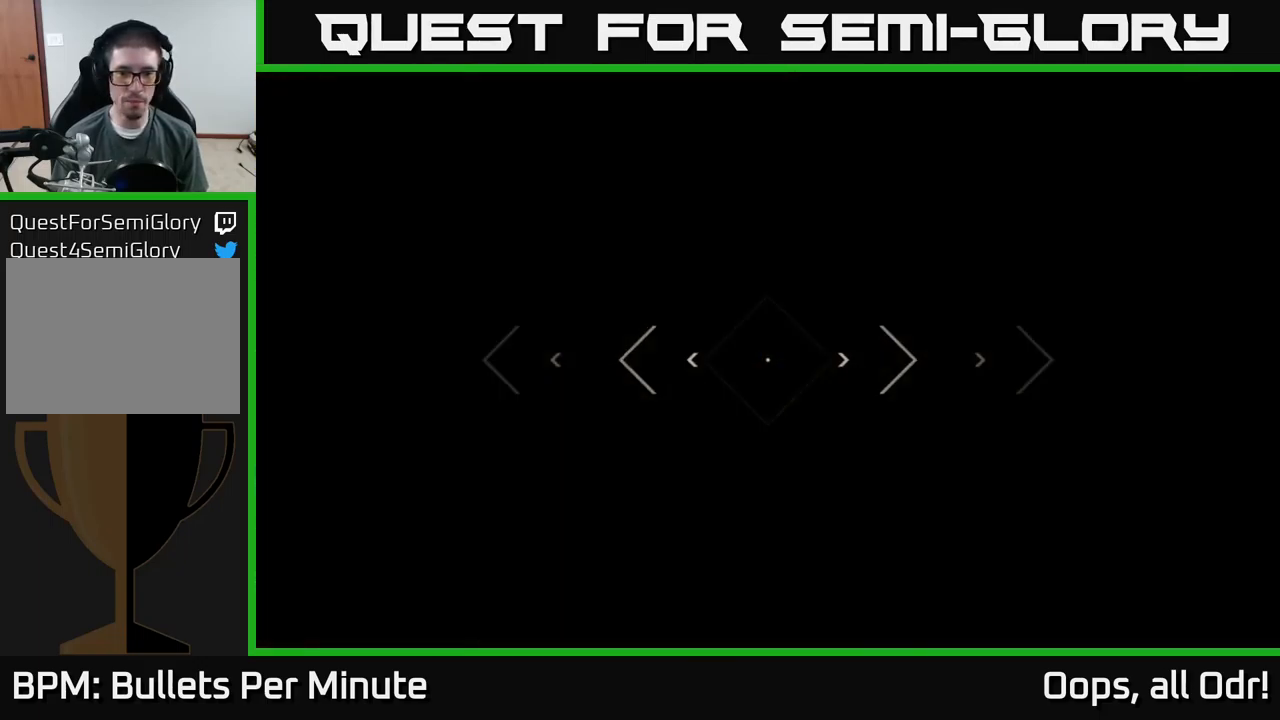
{"buttons": ["L1"], "left_stick": "up", "right_stick": "center", "events": []}
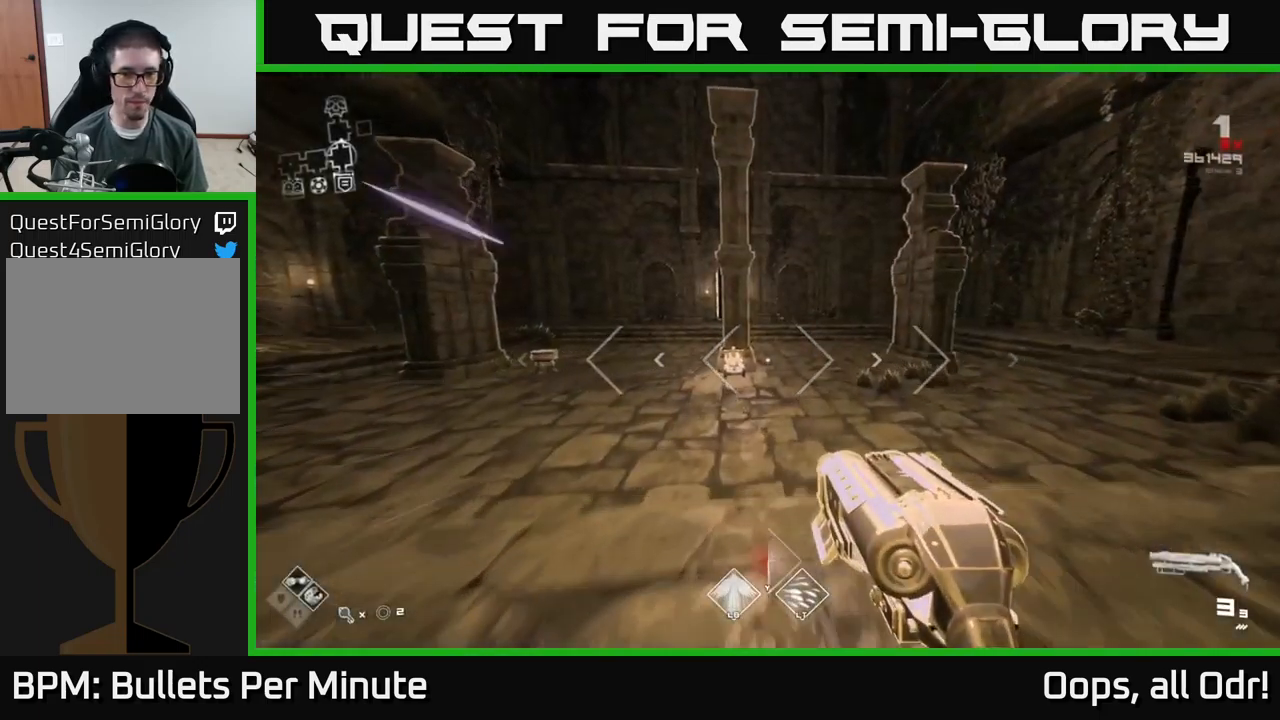
{"buttons": ["L1"], "left_stick": "up", "right_stick": "center", "events": [[100, "right_stick", "left"], [334, "right_stick", "center"]]}
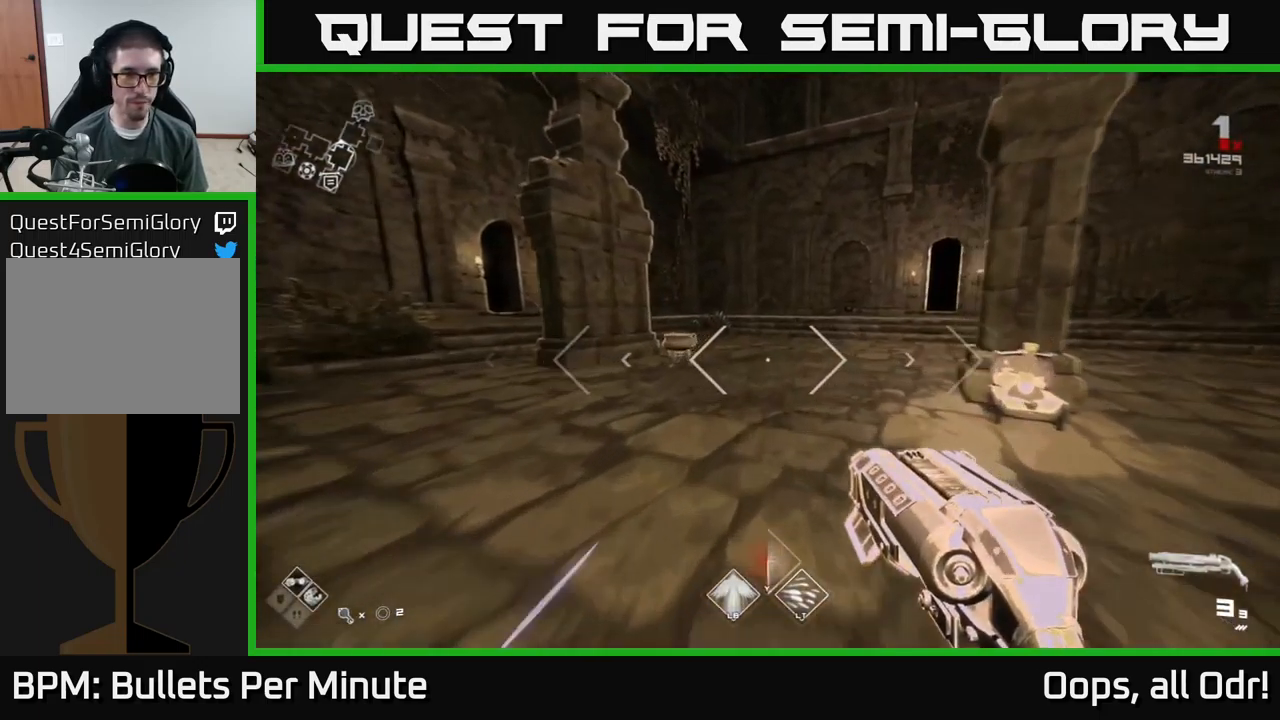
{"buttons": ["L1"], "left_stick": "up", "right_stick": "center", "events": [[150, "right_stick", "right"], [334, "right_stick", "center"]]}
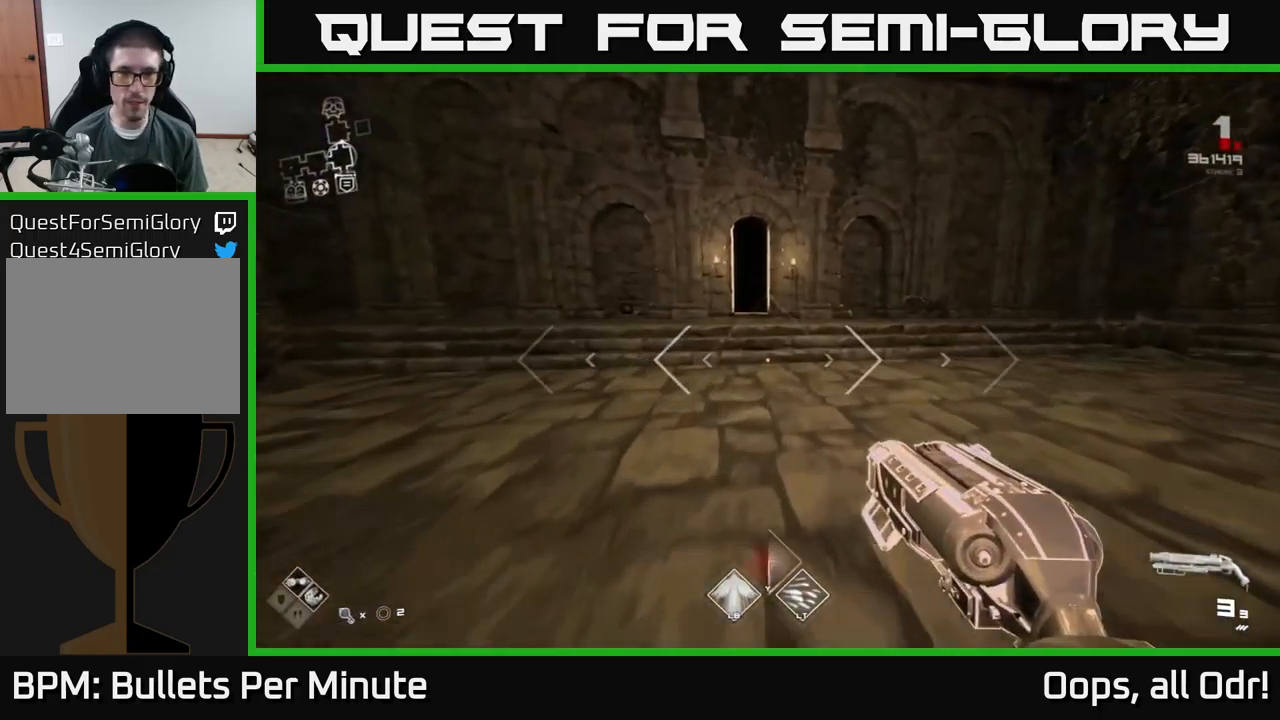
{"buttons": ["L1"], "left_stick": "up", "right_stick": "center", "events": []}
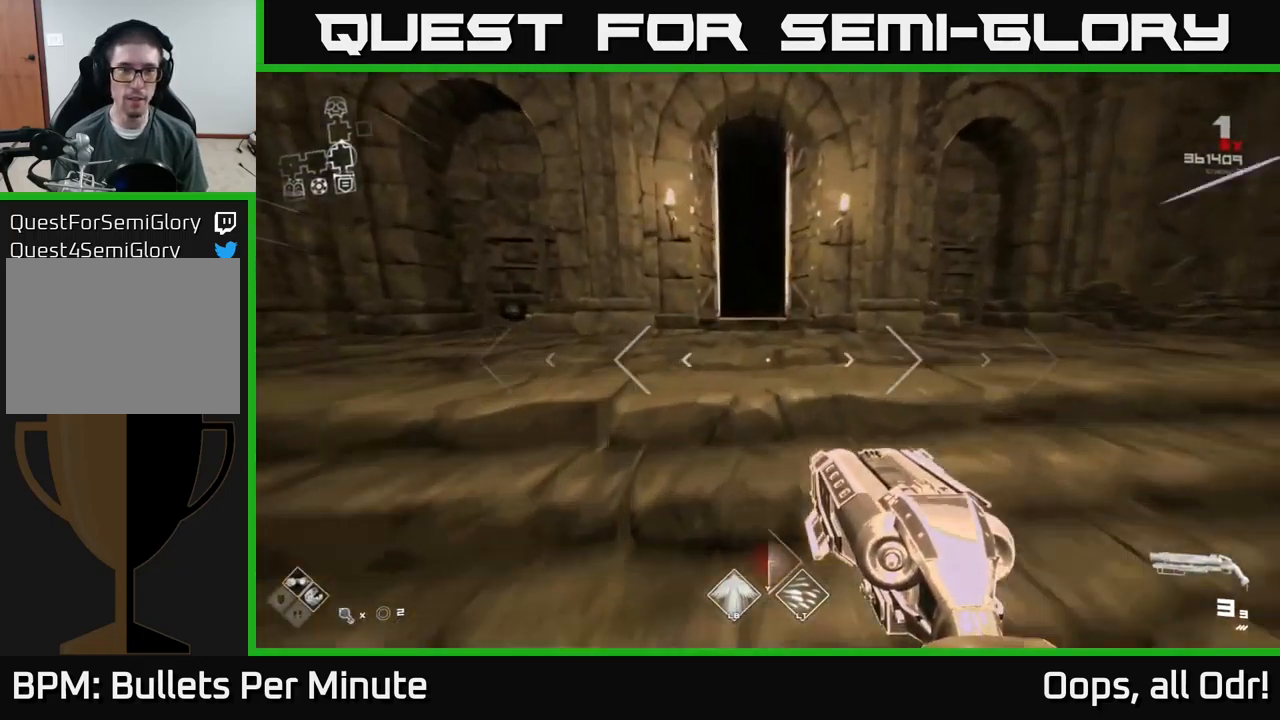
{"buttons": ["L1"], "left_stick": "up", "right_stick": "center", "events": []}
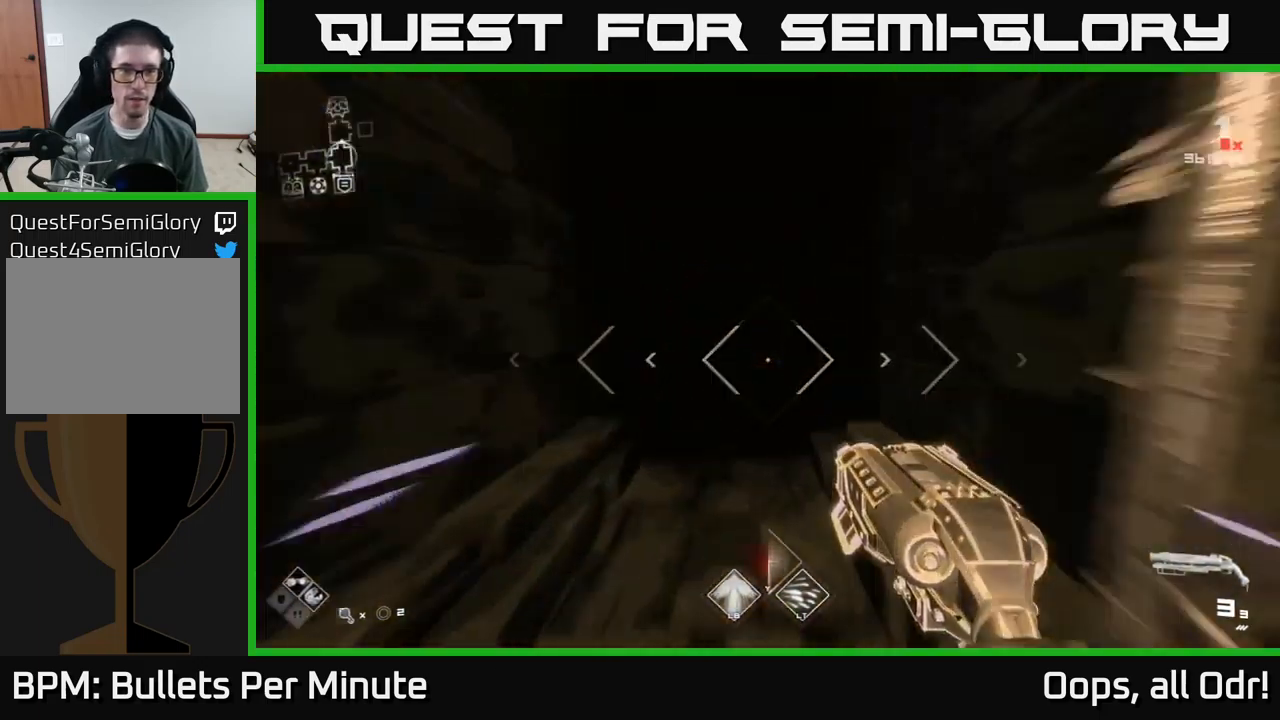
{"buttons": ["L1"], "left_stick": "up", "right_stick": "center", "events": []}
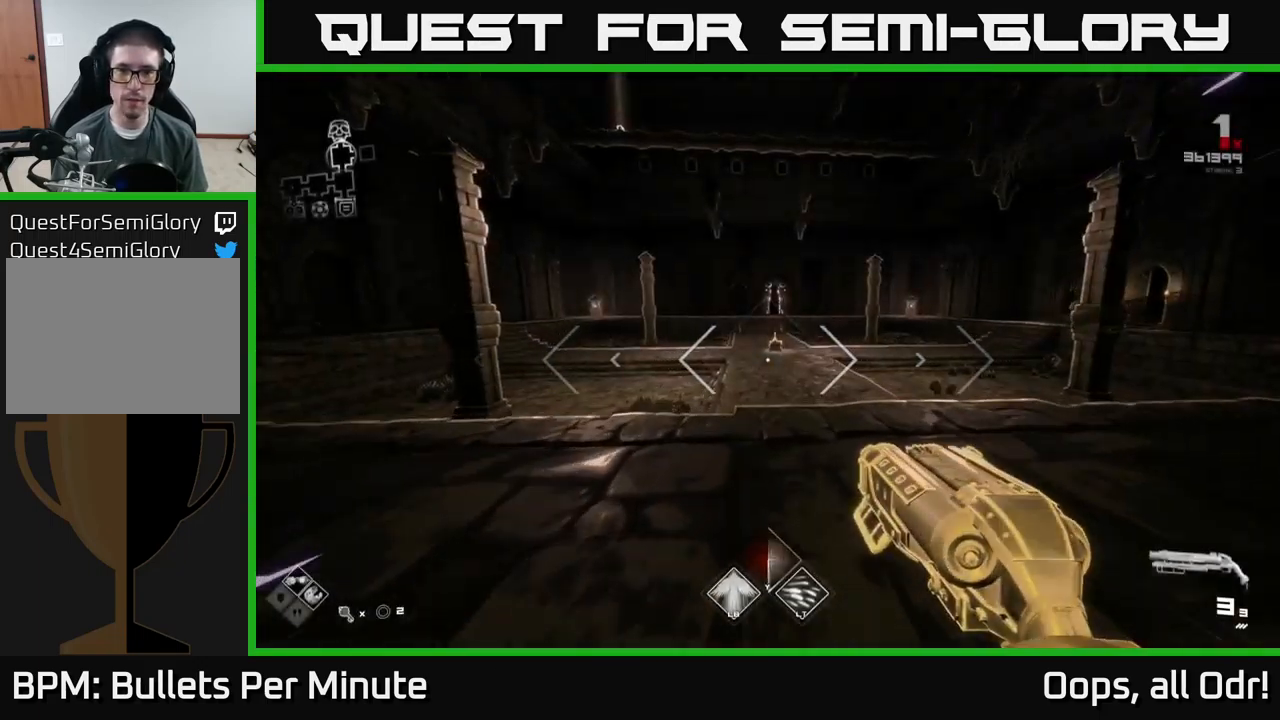
{"buttons": ["L1"], "left_stick": "up", "right_stick": "center", "events": [[84, "right_stick", "right"], [334, "right_stick", "center"]]}
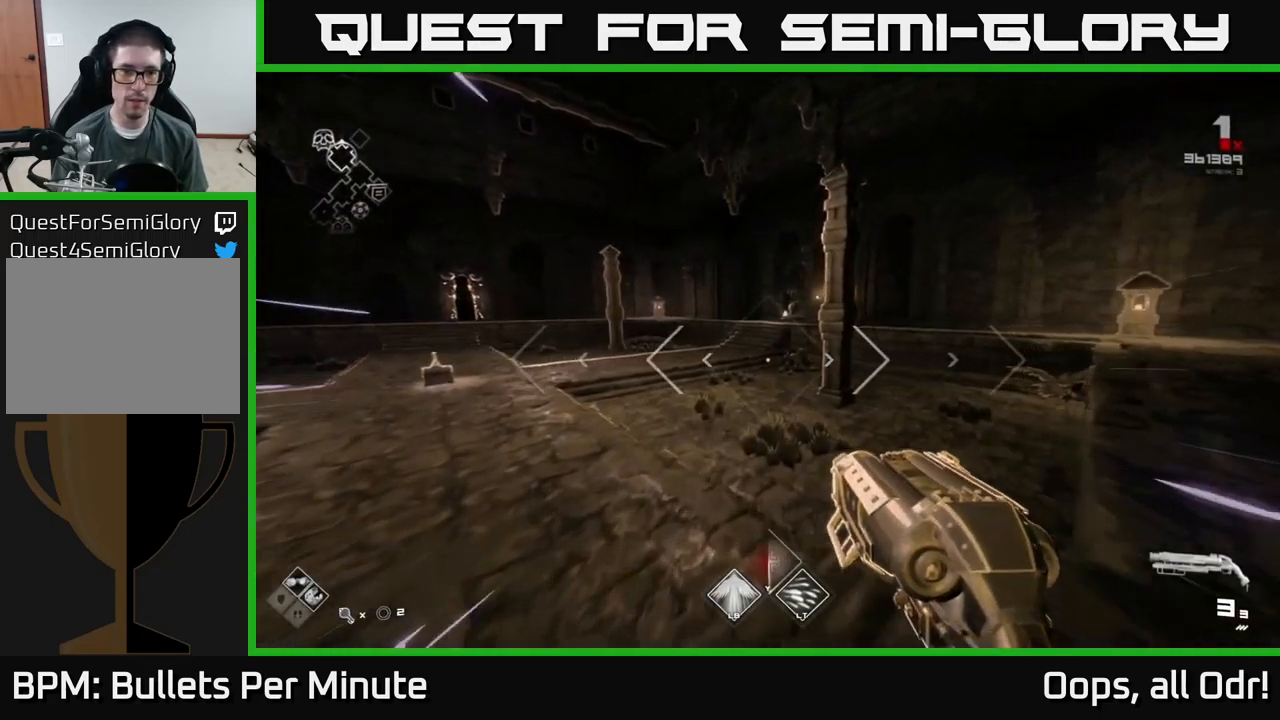
{"buttons": ["L1"], "left_stick": "up", "right_stick": "center", "events": []}
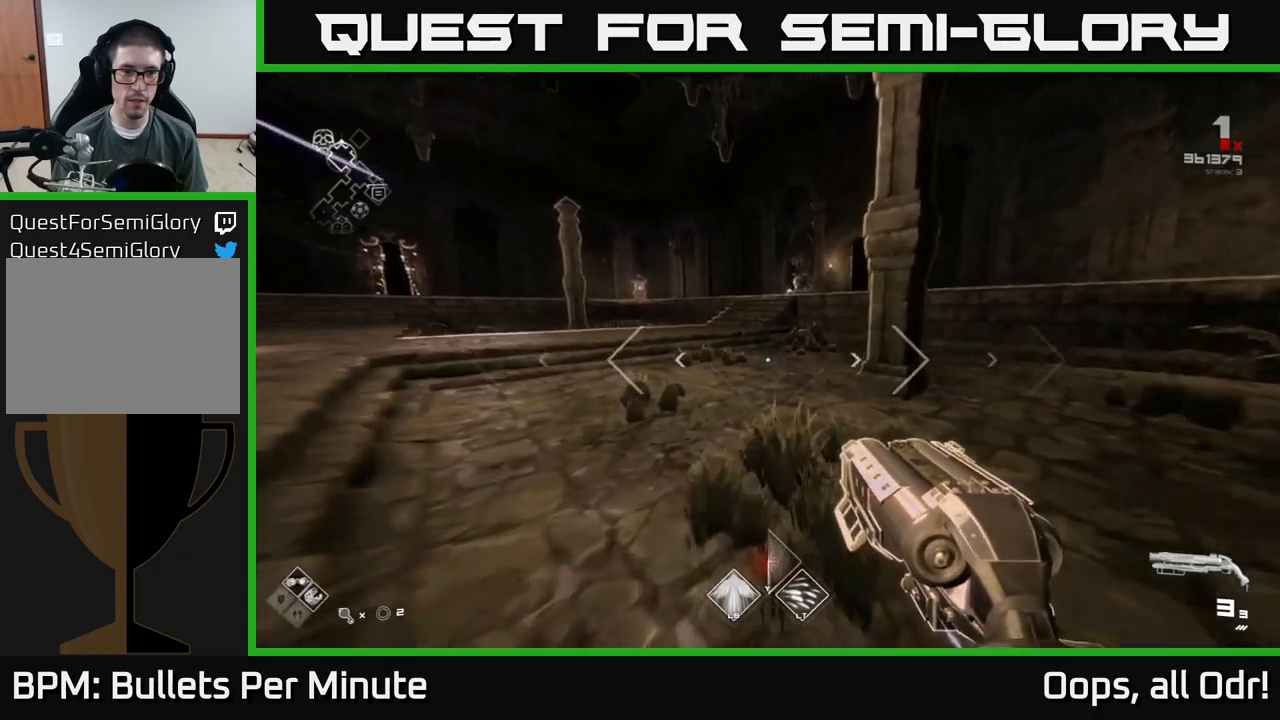
{"buttons": ["L1"], "left_stick": "up", "right_stick": "center", "events": []}
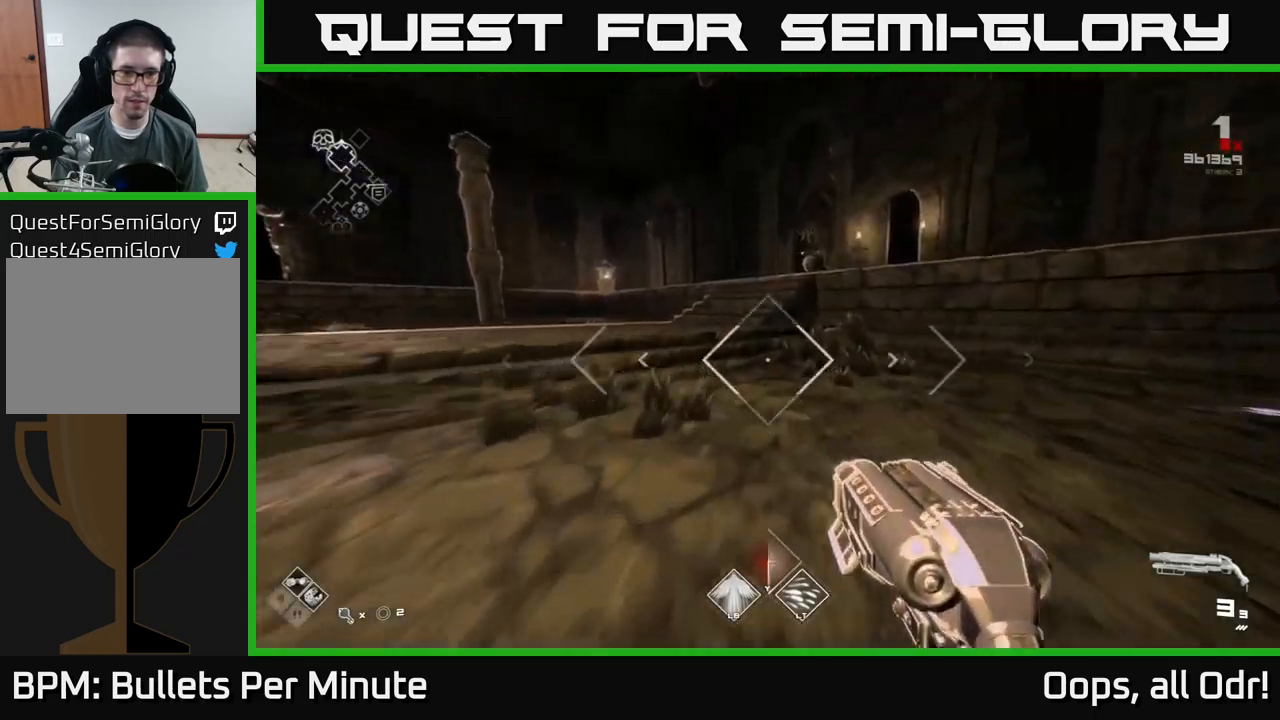
{"buttons": [], "left_stick": "up", "right_stick": "right", "events": [[50, "L1", "up"], [83, "A", "down"], [133, "A", "up"], [216, "A", "down"], [316, "A", "up"], [433, "right_stick", "right"]]}
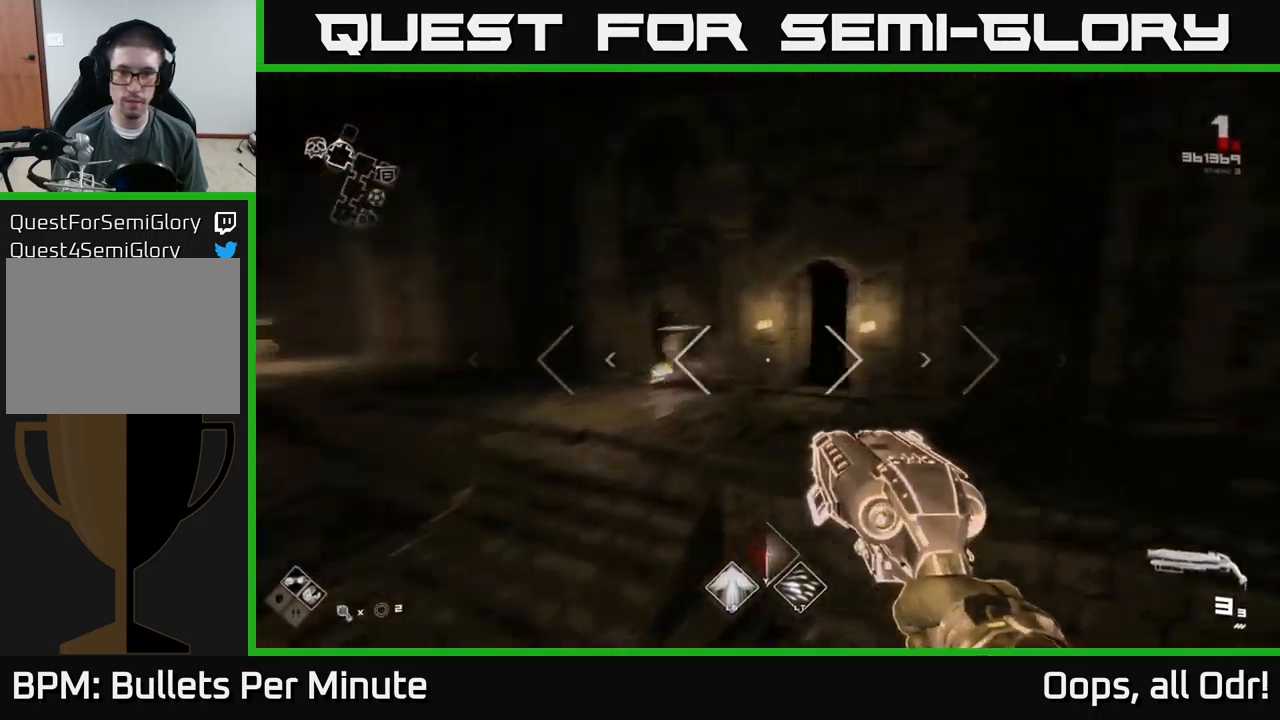
{"buttons": ["L1"], "left_stick": "up", "right_stick": "center", "events": [[33, "right_stick", "center"], [50, "L1", "down"], [350, "right_stick", "down-right"], [483, "right_stick", "center"]]}
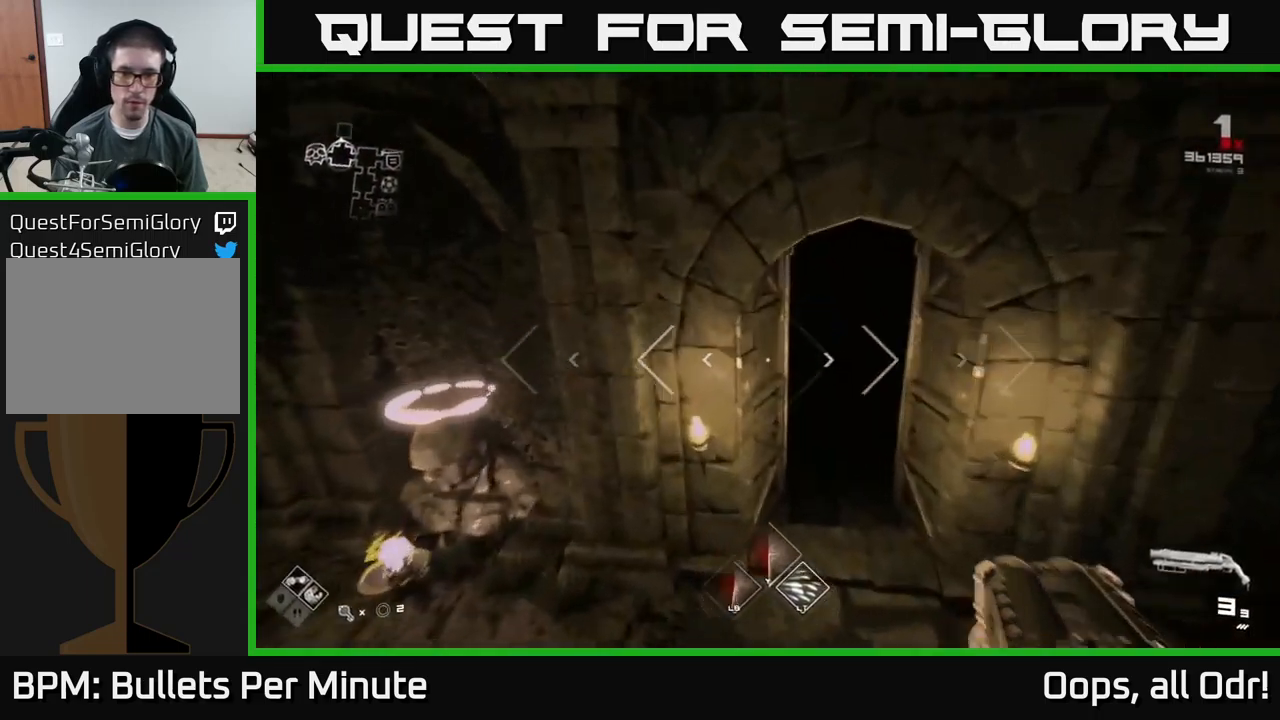
{"buttons": ["L1"], "left_stick": "up", "right_stick": "center", "events": [[50, "left_stick", "up-right"], [366, "right_stick", "up-right"], [416, "left_stick", "up"], [466, "right_stick", "center"]]}
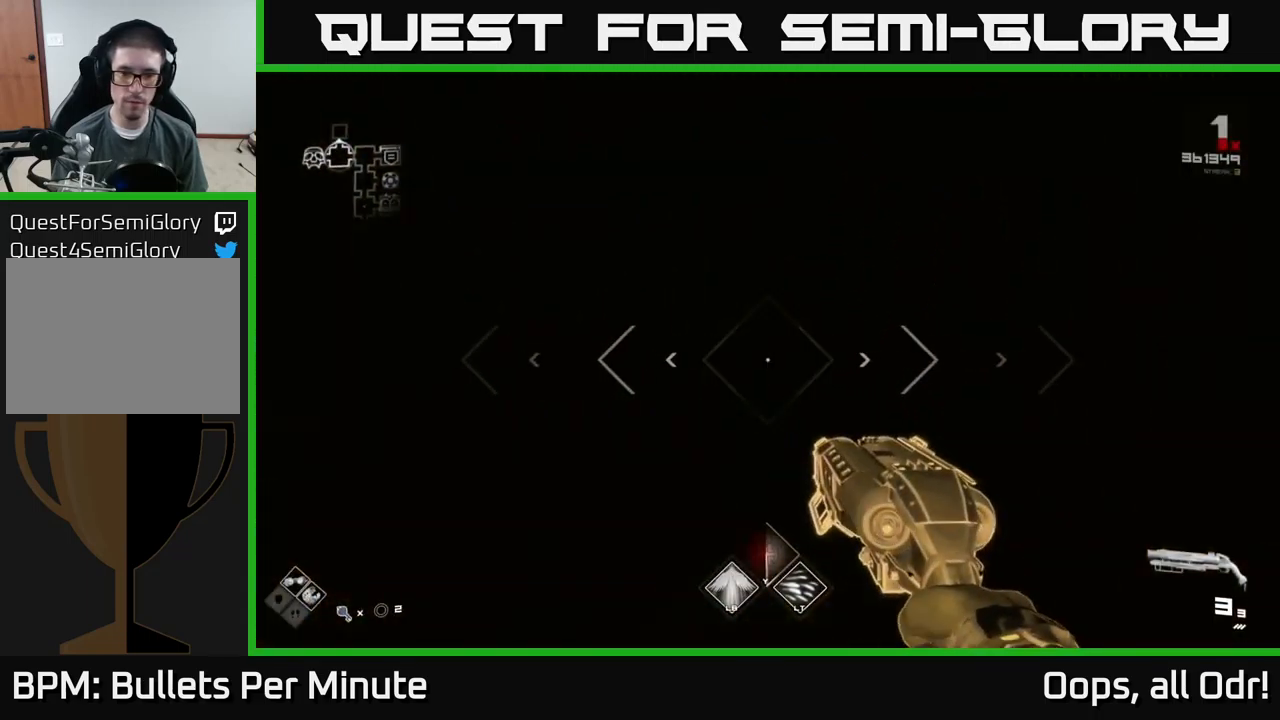
{"buttons": [], "left_stick": "up", "right_stick": "center", "events": [[233, "L1", "up"]]}
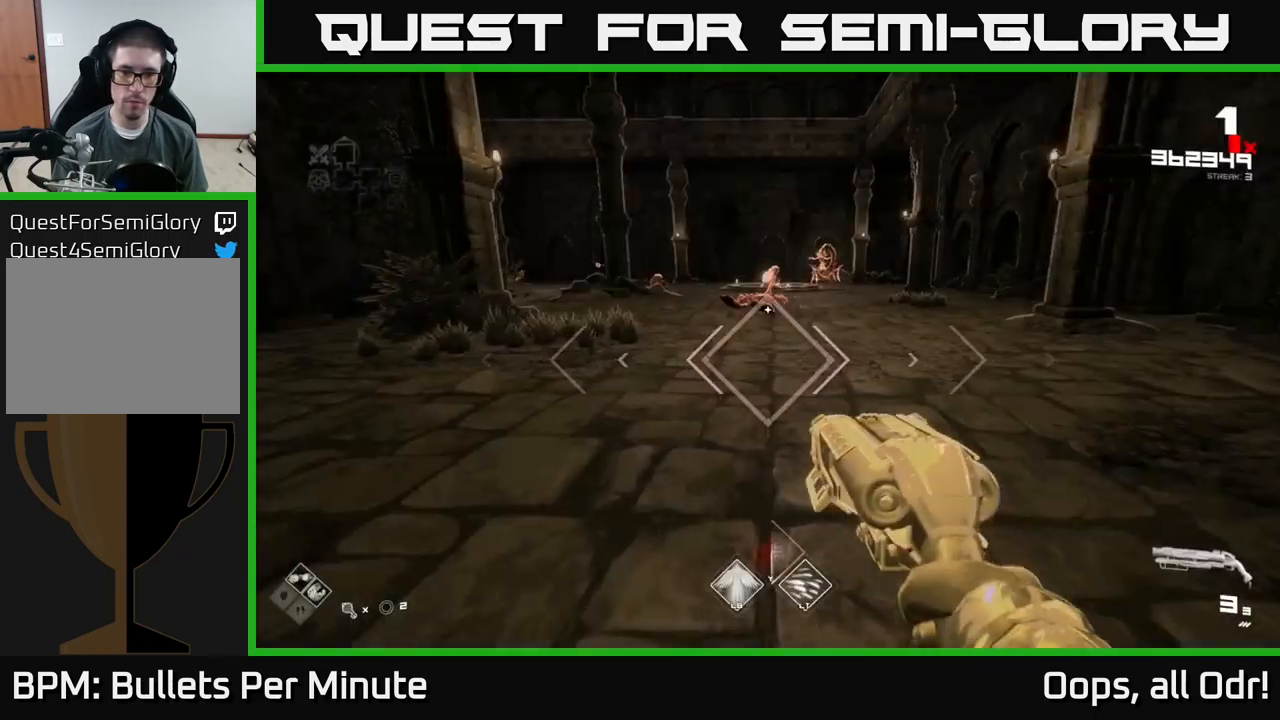
{"buttons": [], "left_stick": "up", "right_stick": "center", "events": [[216, "right_stick", "up"], [333, "right_stick", "center"], [383, "R2", "down"], [483, "R2", "up"]]}
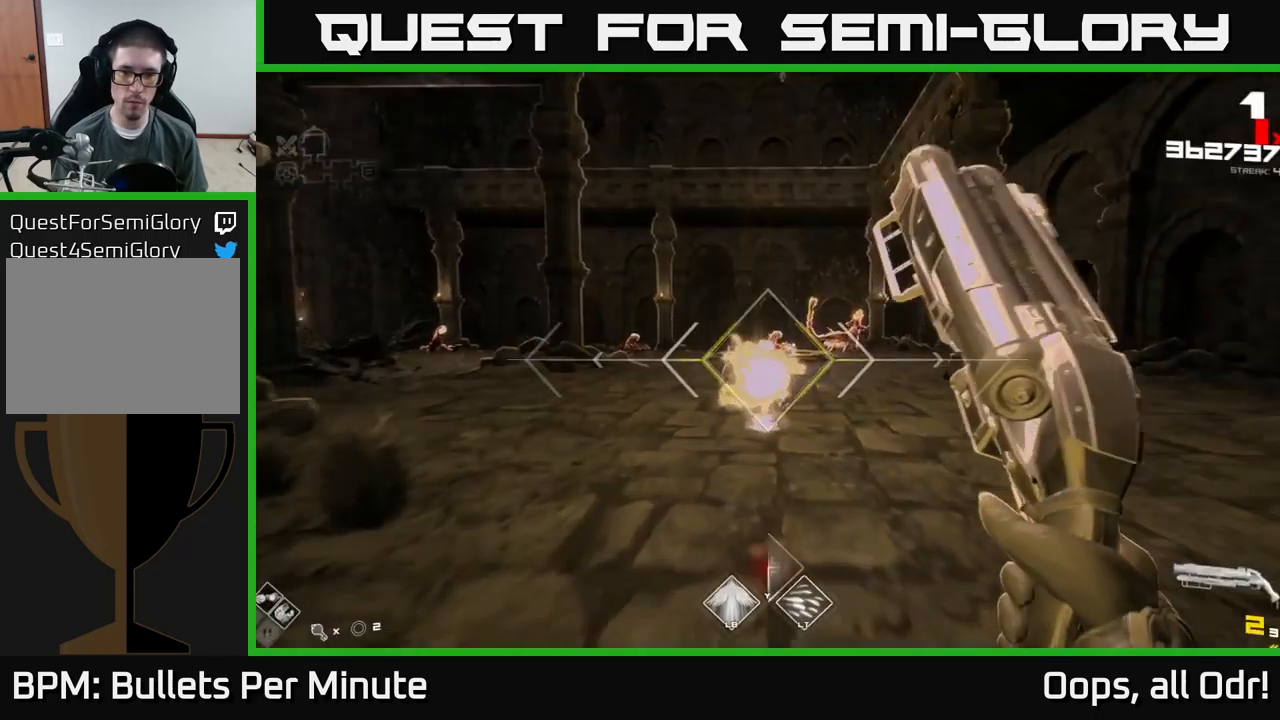
{"buttons": [], "left_stick": "up", "right_stick": "left", "events": [[50, "right_stick", "right"], [66, "left_stick", "up-right"], [133, "right_stick", "center"], [200, "R2", "down"], [200, "left_stick", "up"], [266, "R2", "up"], [500, "right_stick", "left"]]}
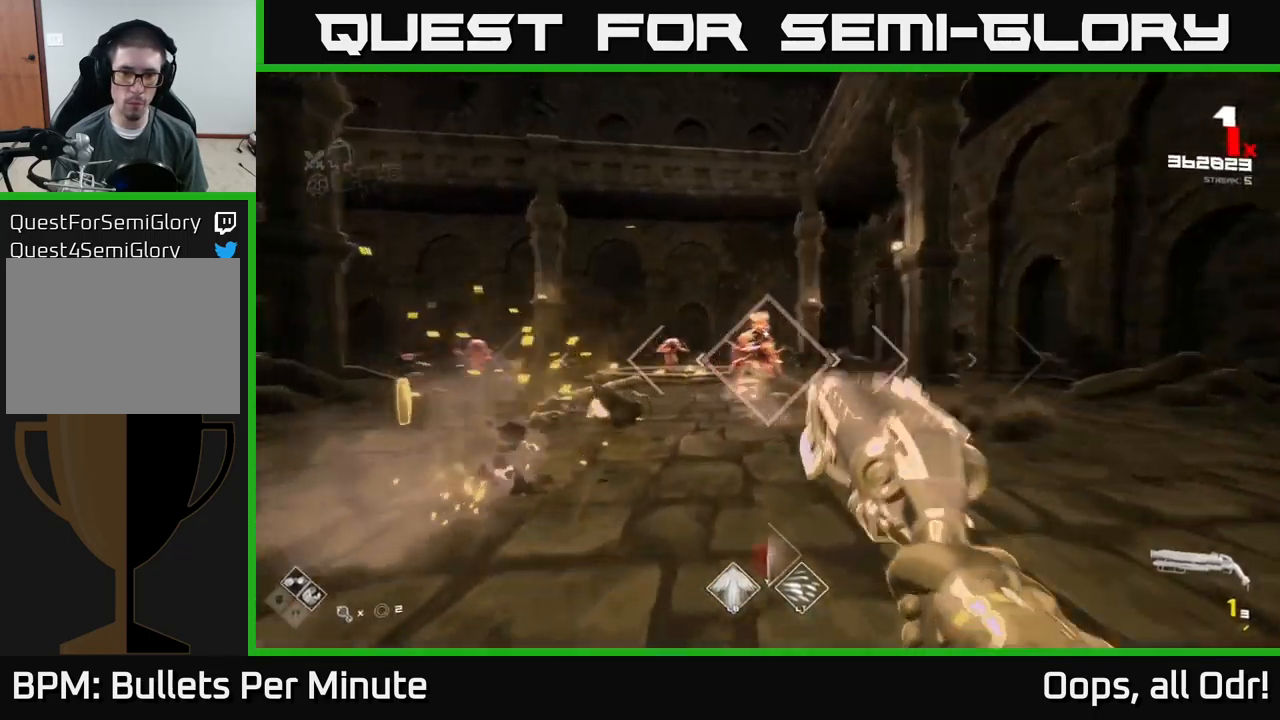
{"buttons": ["R1"], "left_stick": "right", "right_stick": "left", "events": [[50, "R2", "down"], [50, "left_stick", "up-right"], [116, "right_stick", "center"], [183, "R2", "up"], [183, "left_stick", "right"], [400, "R1", "down"], [400, "right_stick", "left"]]}
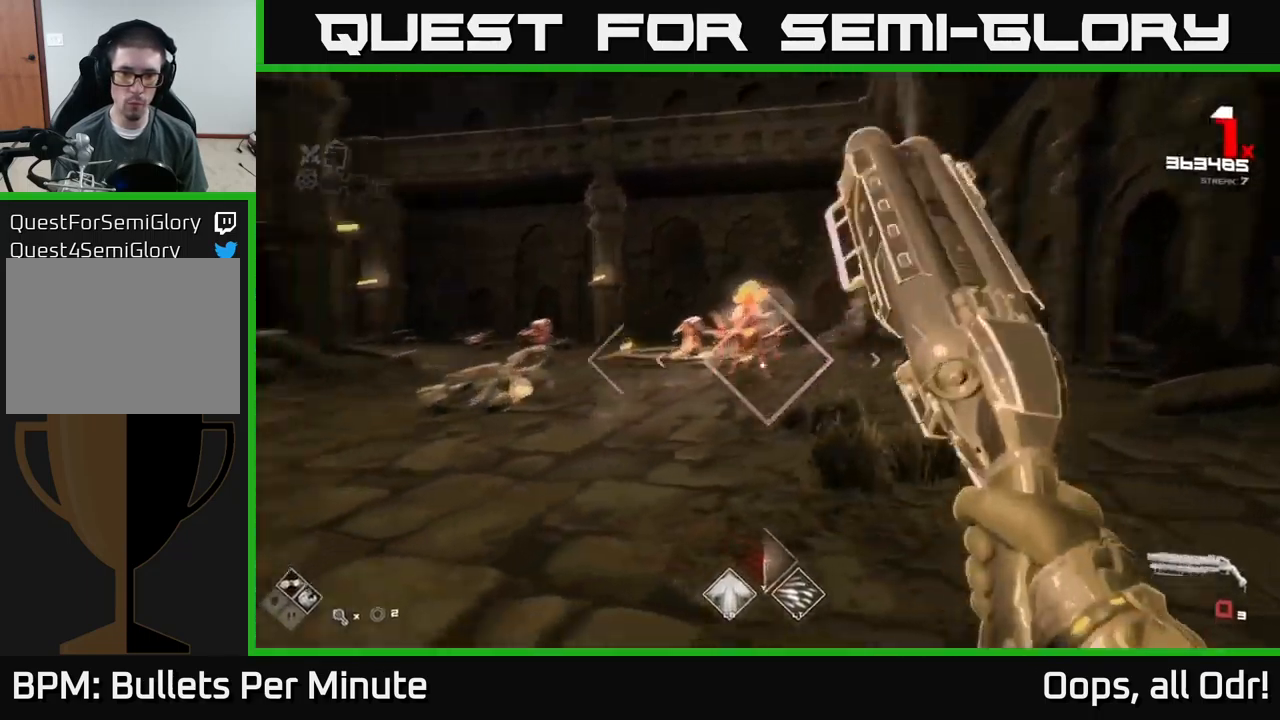
{"buttons": [], "left_stick": "up-right", "right_stick": "up", "events": [[50, "R1", "up"], [116, "right_stick", "center"], [183, "R1", "down"], [200, "left_stick", "up-right"], [300, "R1", "up"], [500, "right_stick", "up"]]}
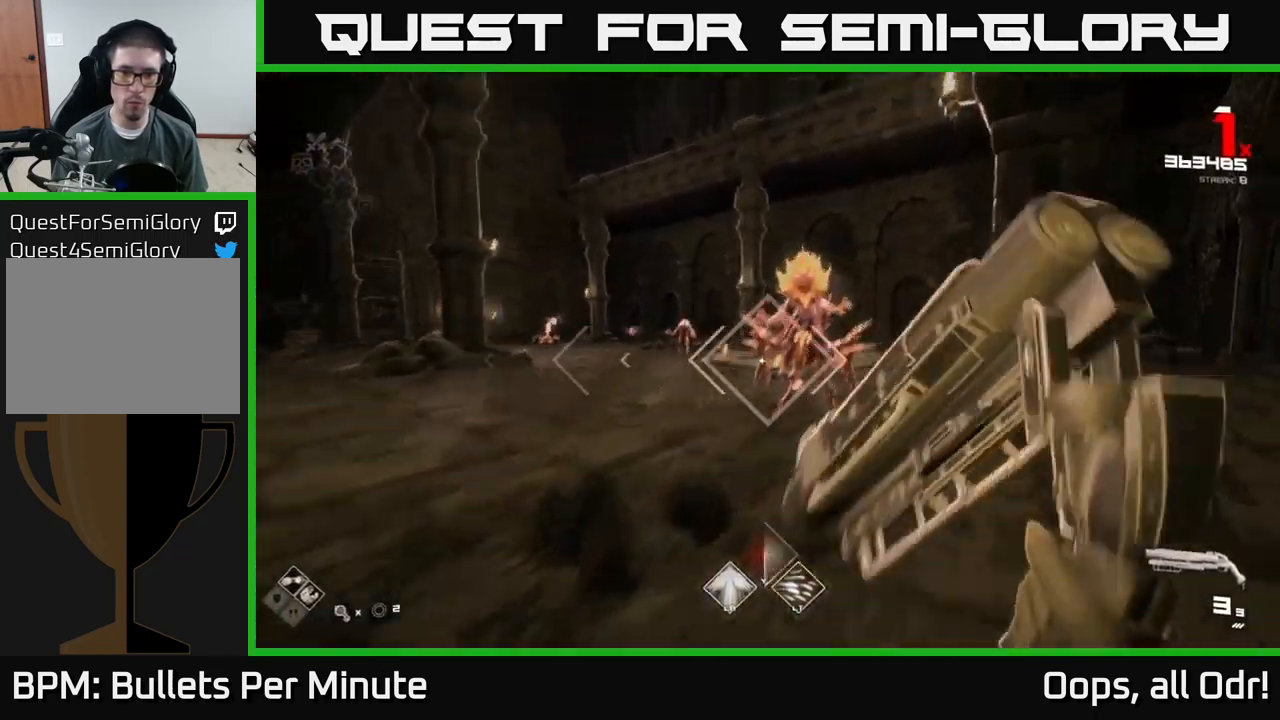
{"buttons": [], "left_stick": "right", "right_stick": "center", "events": [[66, "right_stick", "center"], [83, "R2", "down"], [183, "R2", "up"], [200, "left_stick", "right"], [250, "right_stick", "left"], [383, "R2", "down"], [433, "right_stick", "center"], [467, "R2", "up"]]}